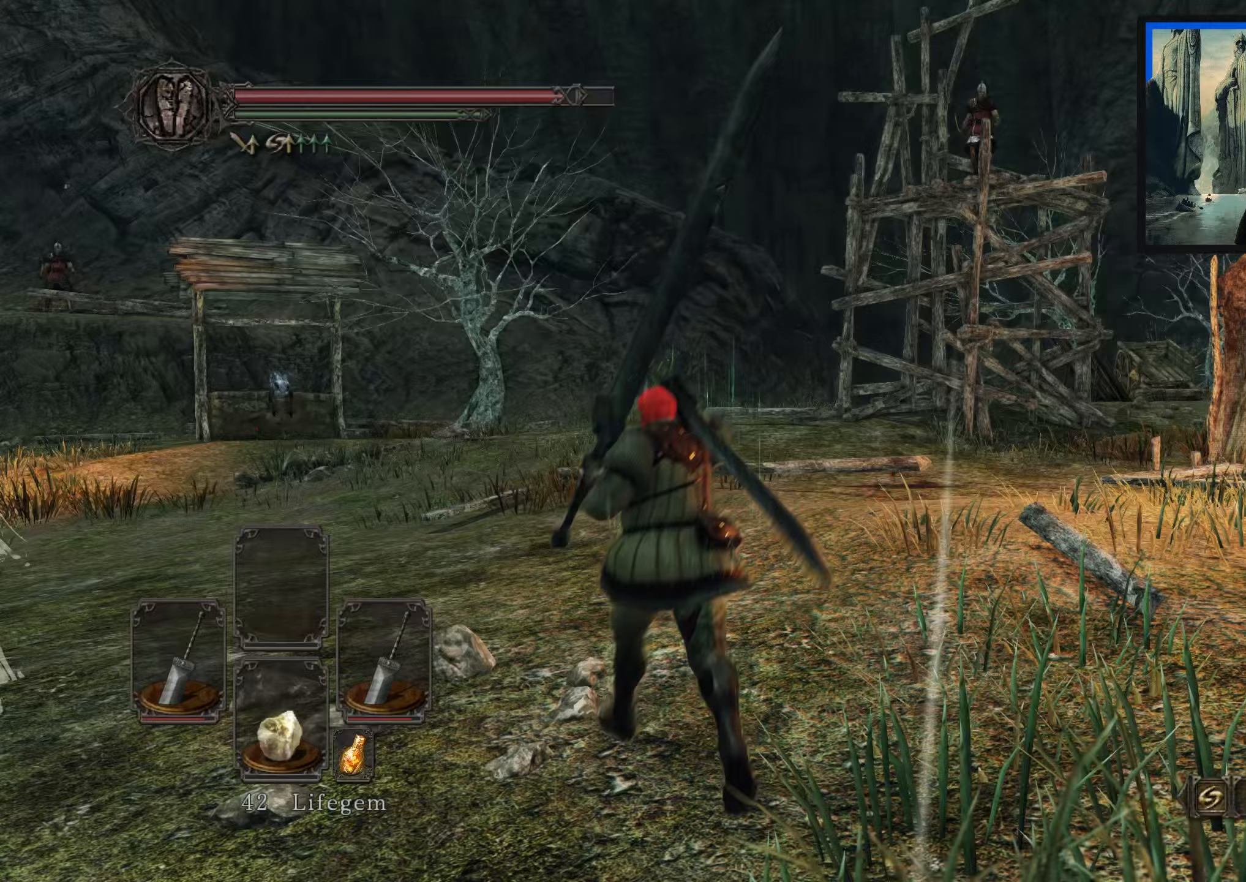
Gameplay with a controller (Xbox layout); each line is a JSON object with the inputs held at the frame after it. "events" lists button and stick changes between this image and that frame as [ms after this image, input, new state], when the widget could be followed in between.
{"buttons": [], "left_stick": "up-right", "right_stick": "left", "events": [[67, "left_stick", "up"], [100, "right_stick", "center"], [233, "left_stick", "up-right"], [383, "right_stick", "left"]]}
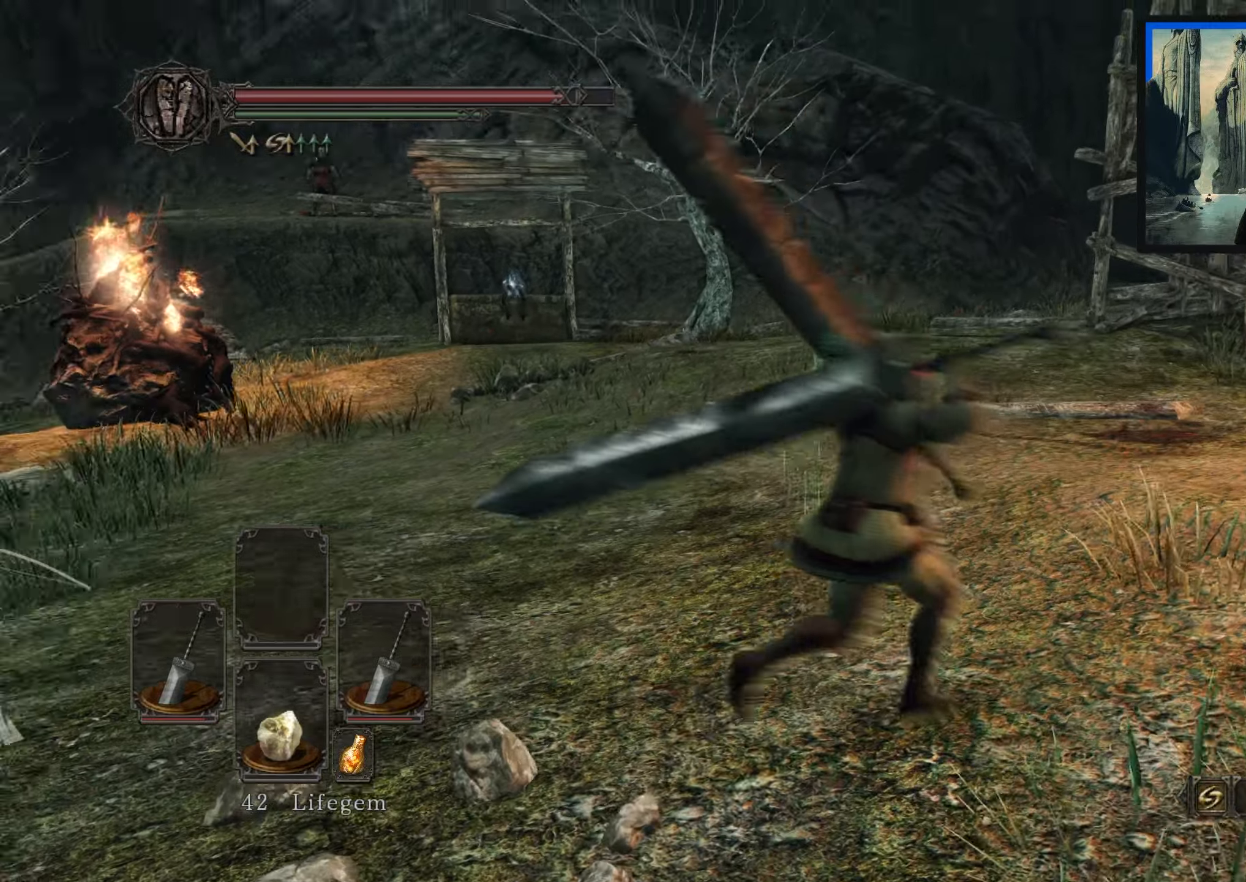
{"buttons": [], "left_stick": "up-right", "right_stick": "center", "events": [[133, "right_stick", "down-left"], [250, "right_stick", "center"]]}
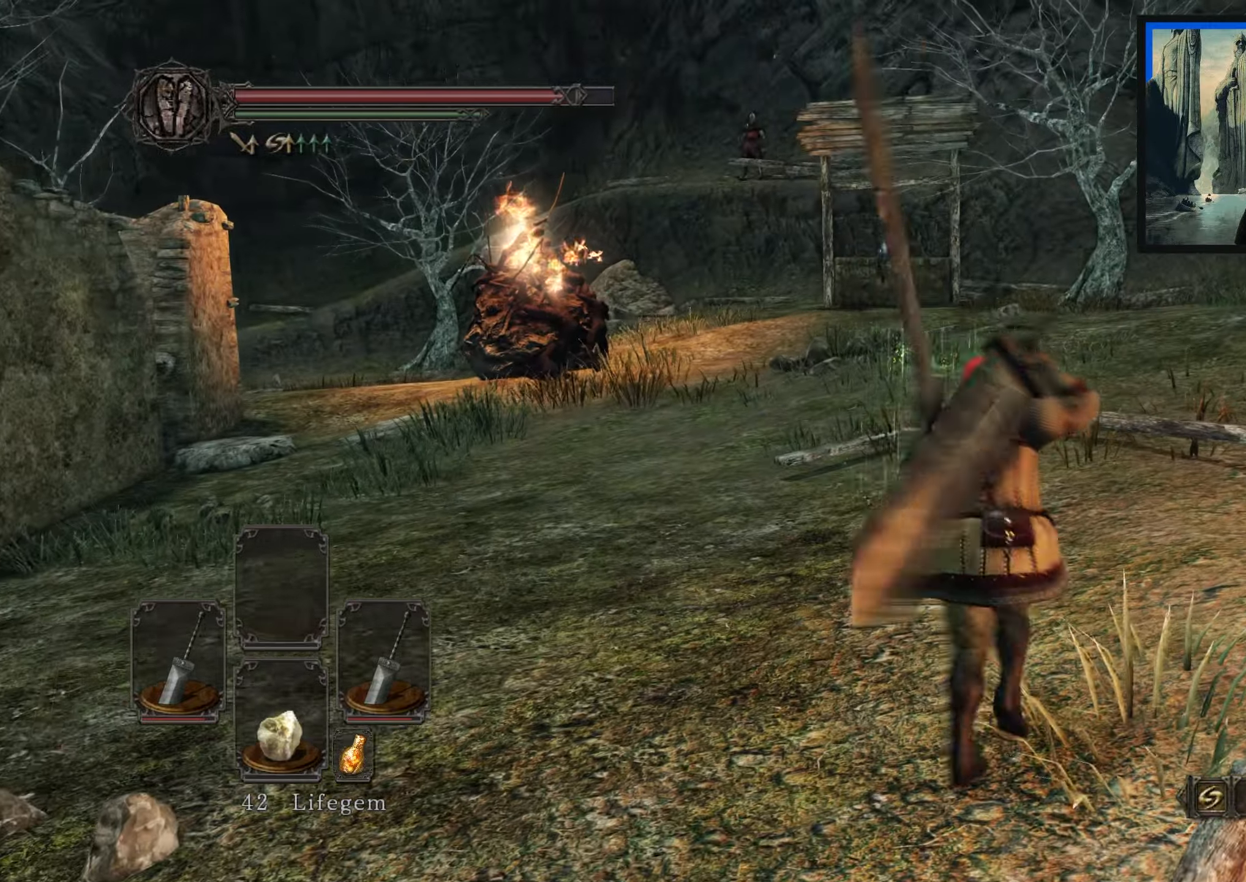
{"buttons": [], "left_stick": "up-right", "right_stick": "center", "events": [[50, "right_stick", "right"], [483, "right_stick", "center"]]}
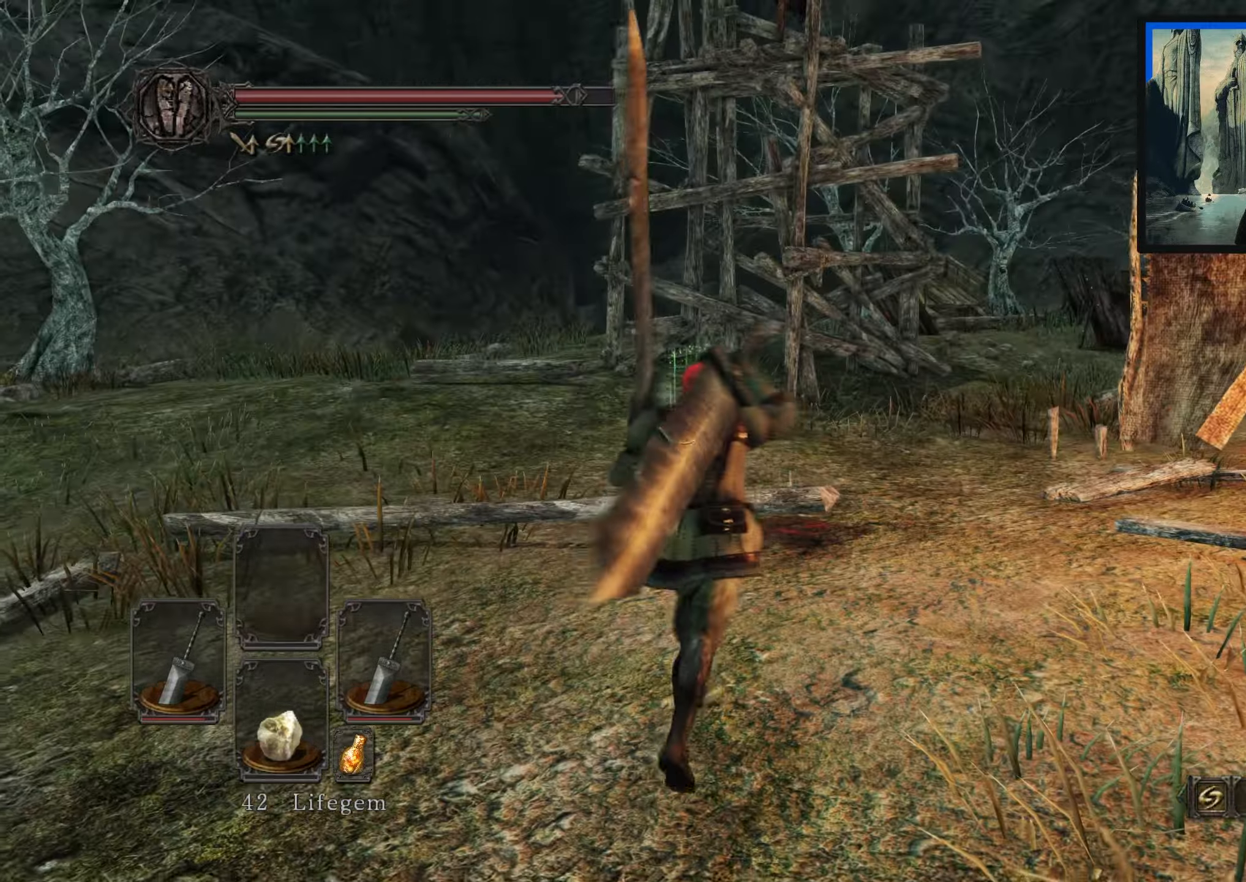
{"buttons": [], "left_stick": "up-right", "right_stick": "center", "events": [[217, "right_stick", "up"], [400, "right_stick", "center"]]}
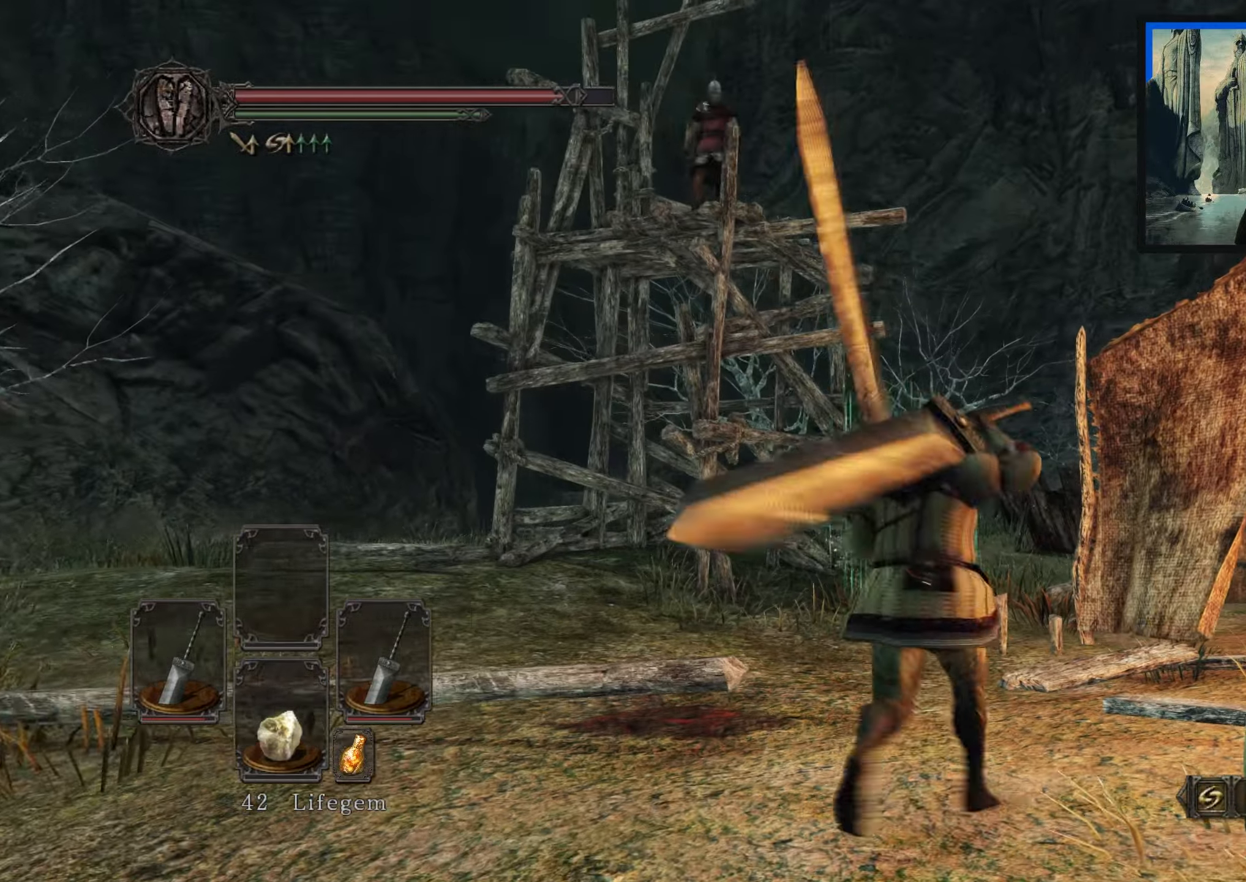
{"buttons": [], "left_stick": "up", "right_stick": "down", "events": [[33, "right_stick", "up-left"], [200, "right_stick", "center"], [300, "left_stick", "up"], [500, "right_stick", "down"]]}
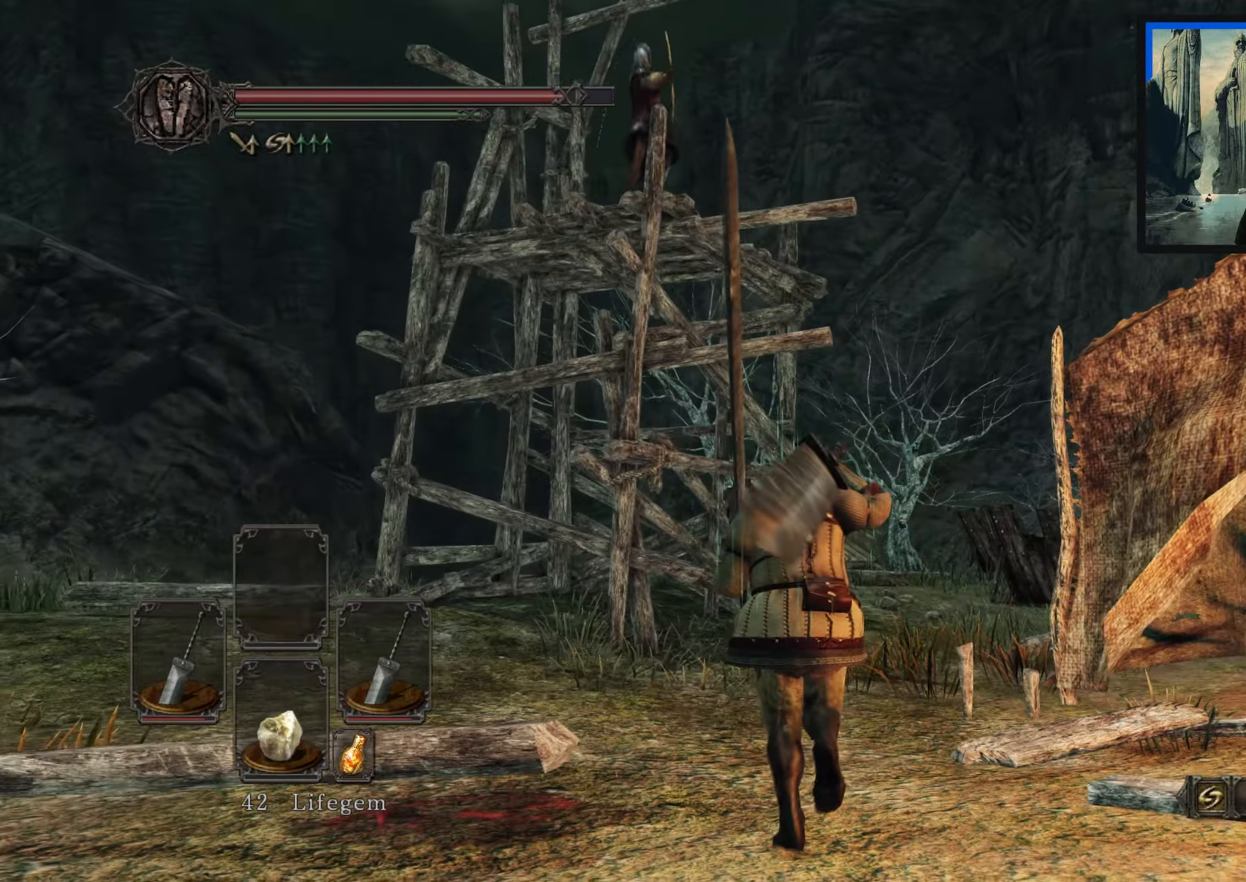
{"buttons": [], "left_stick": "up", "right_stick": "down-left", "events": [[200, "right_stick", "center"], [417, "right_stick", "down-left"]]}
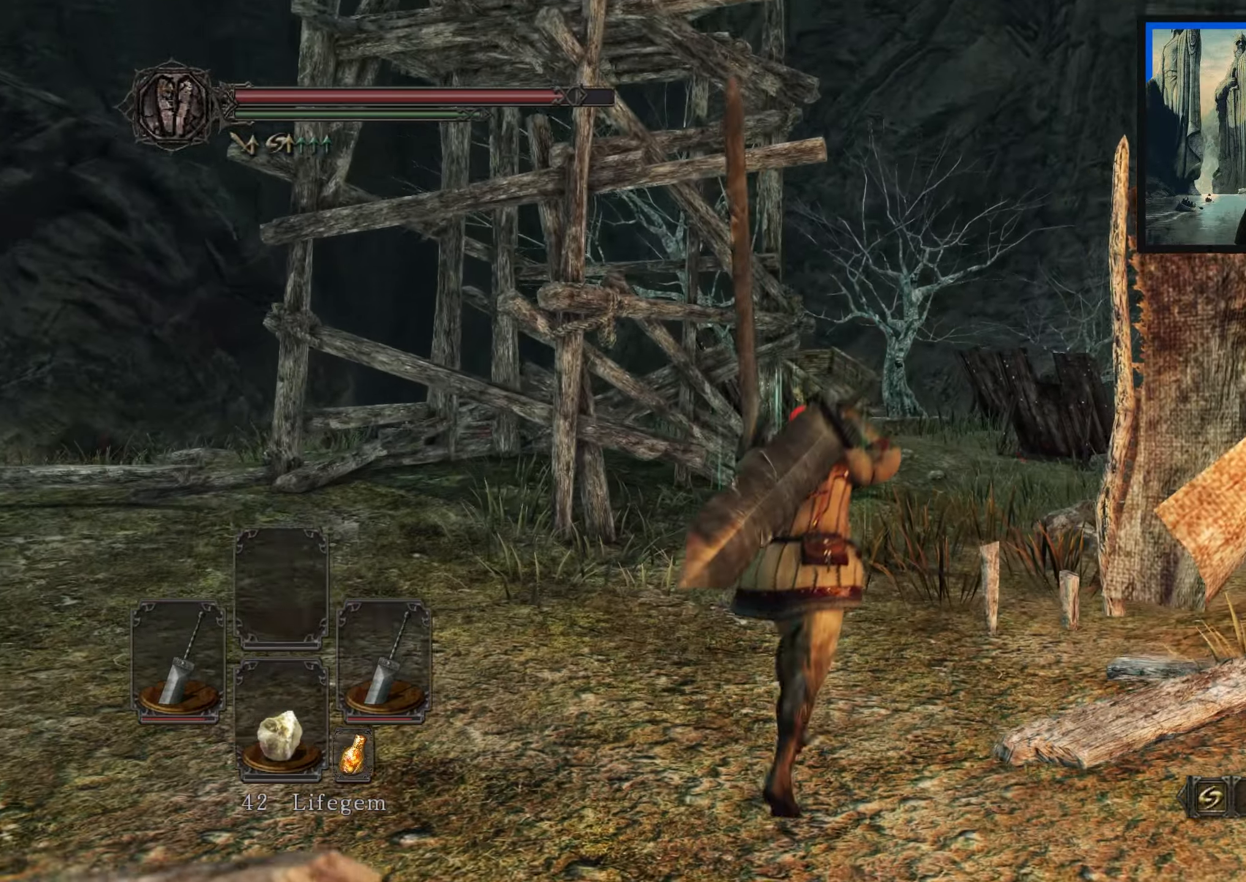
{"buttons": [], "left_stick": "up", "right_stick": "down-left", "events": [[117, "right_stick", "center"], [400, "right_stick", "down-left"]]}
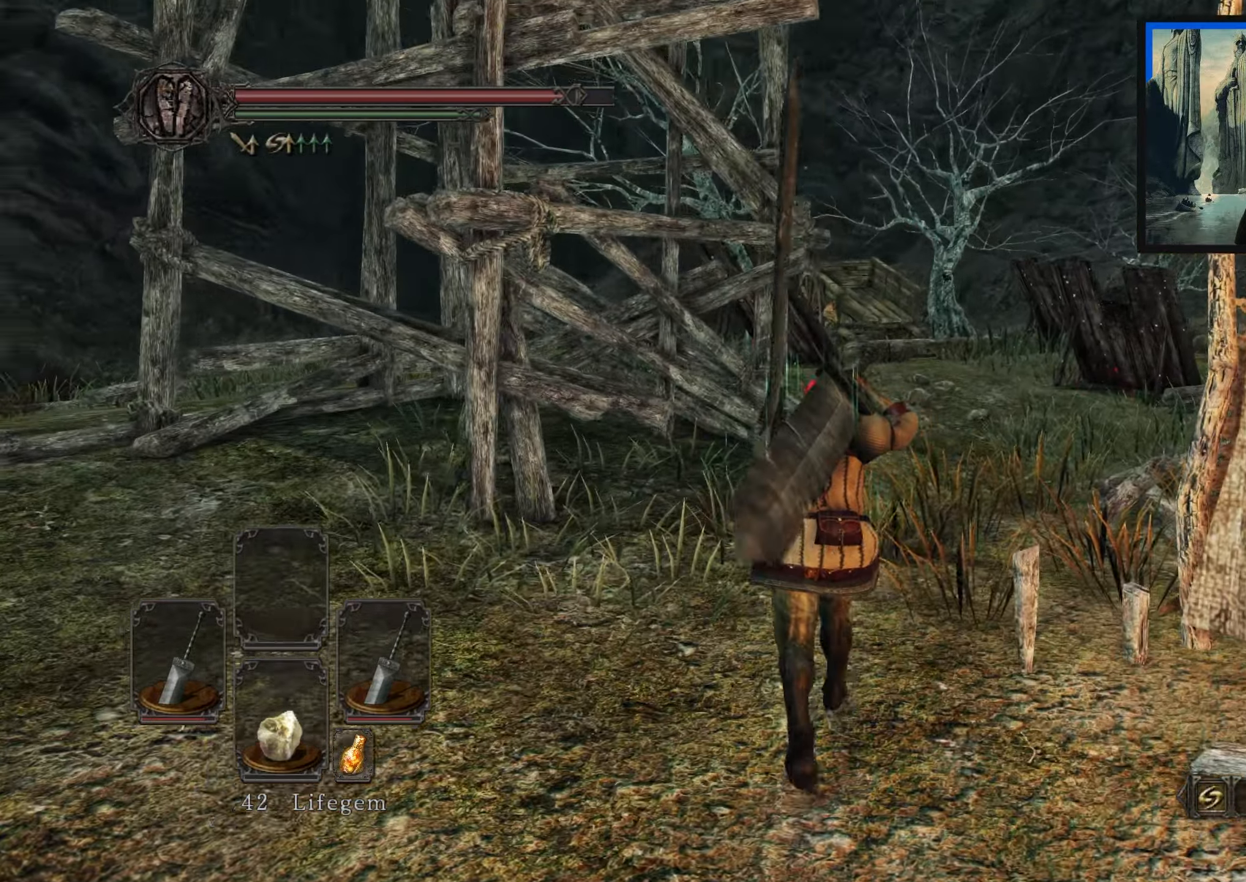
{"buttons": ["L1"], "left_stick": "up", "right_stick": "down-left", "events": [[417, "L1", "down"]]}
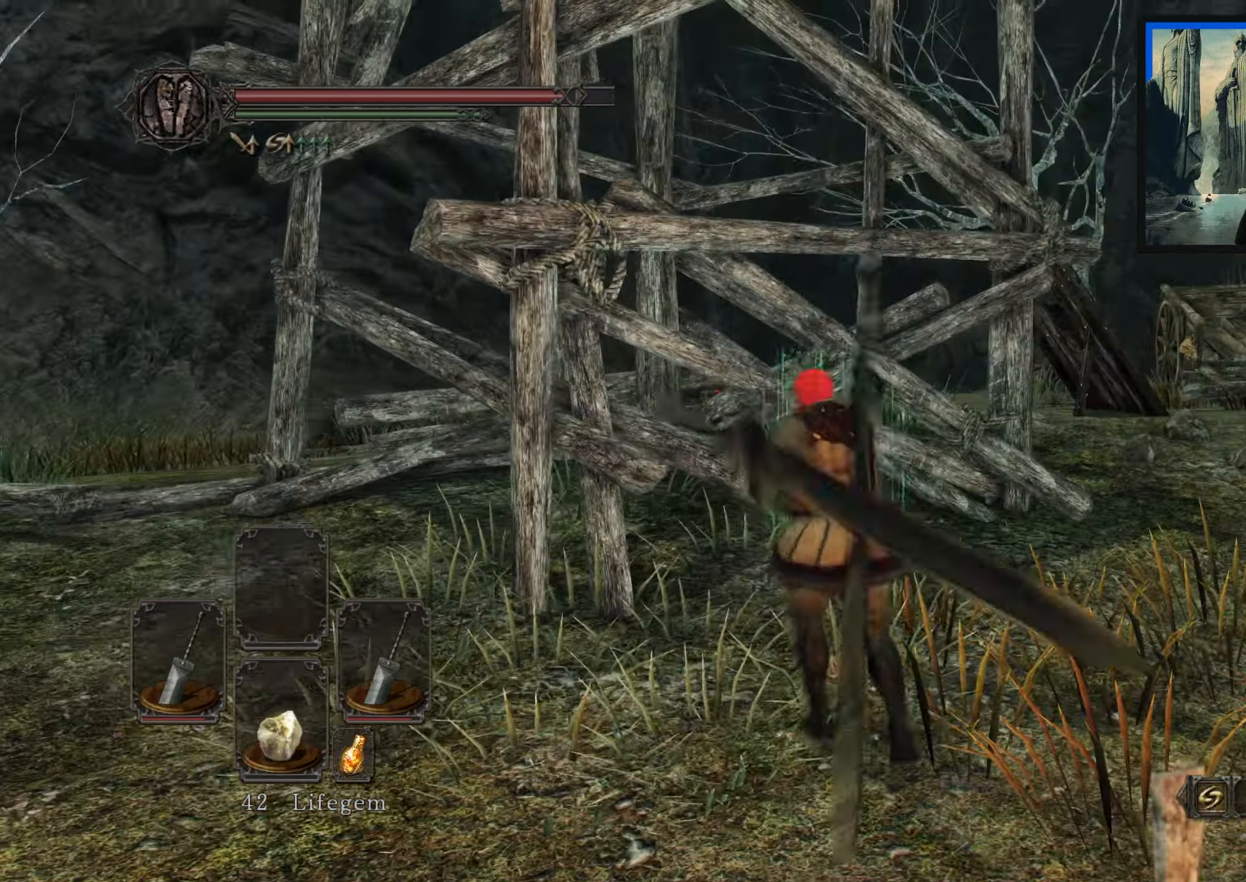
{"buttons": [], "left_stick": "up", "right_stick": "down-left", "events": [[17, "L1", "up"], [183, "right_stick", "center"], [350, "right_stick", "down-left"]]}
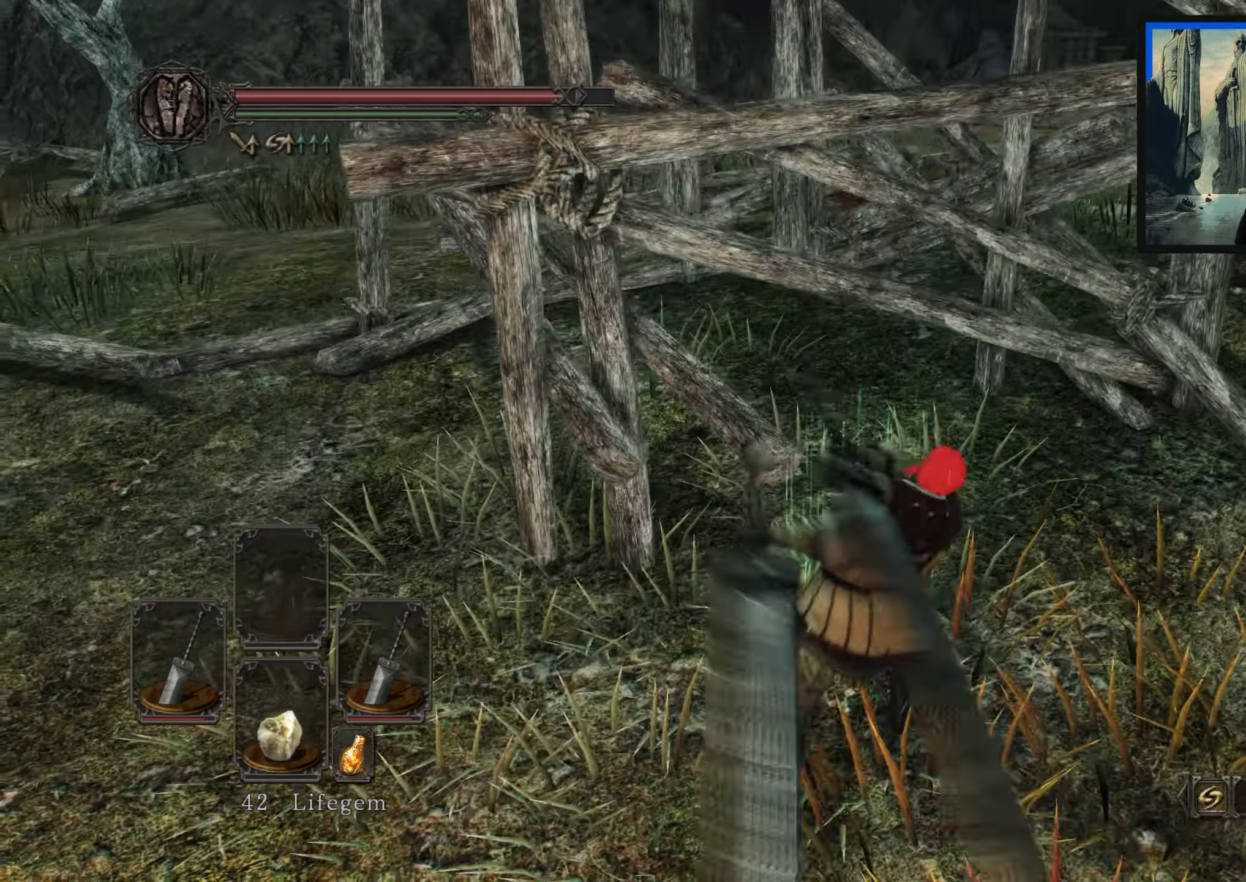
{"buttons": [], "left_stick": "up", "right_stick": "right", "events": [[50, "right_stick", "center"], [367, "right_stick", "right"]]}
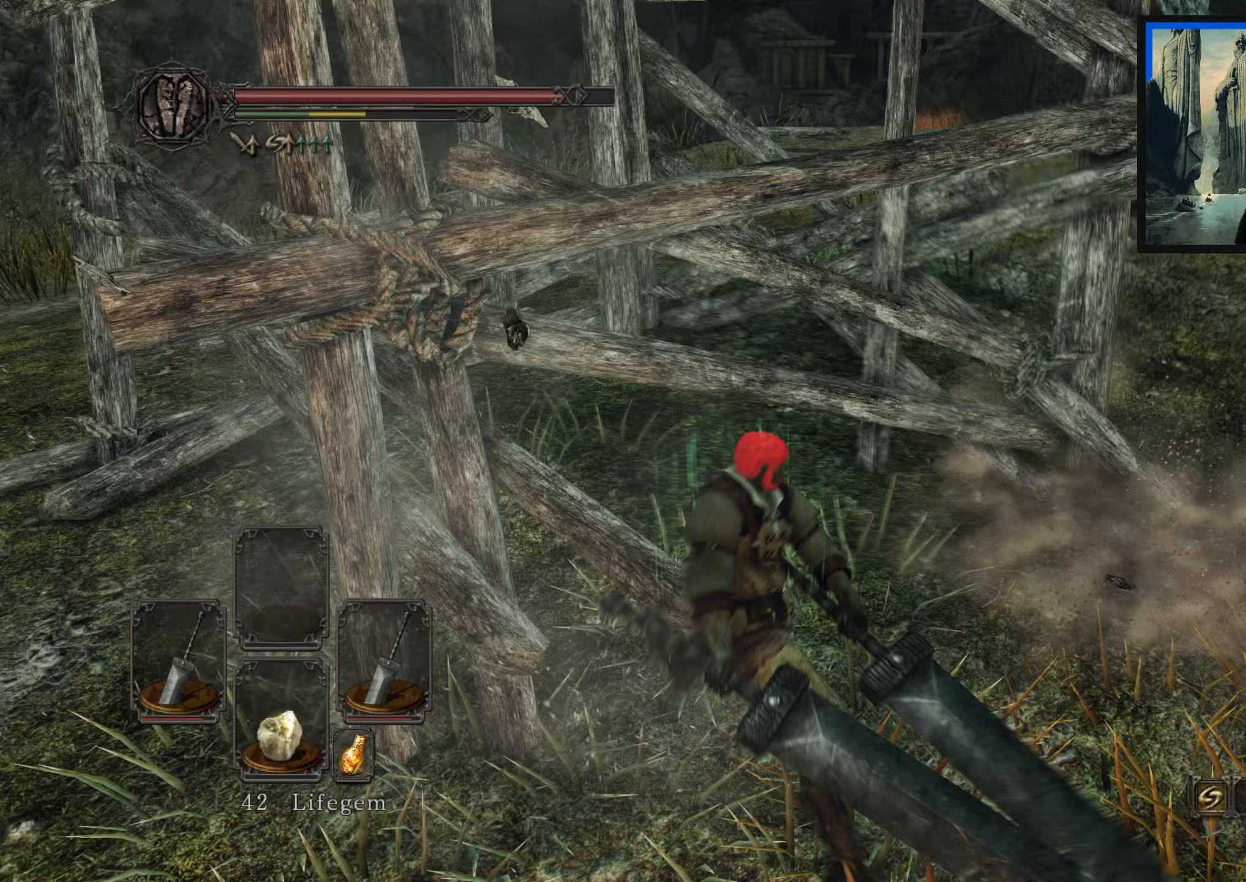
{"buttons": [], "left_stick": "up", "right_stick": "center", "events": [[300, "L1", "down"], [317, "right_stick", "center"], [383, "L1", "up"]]}
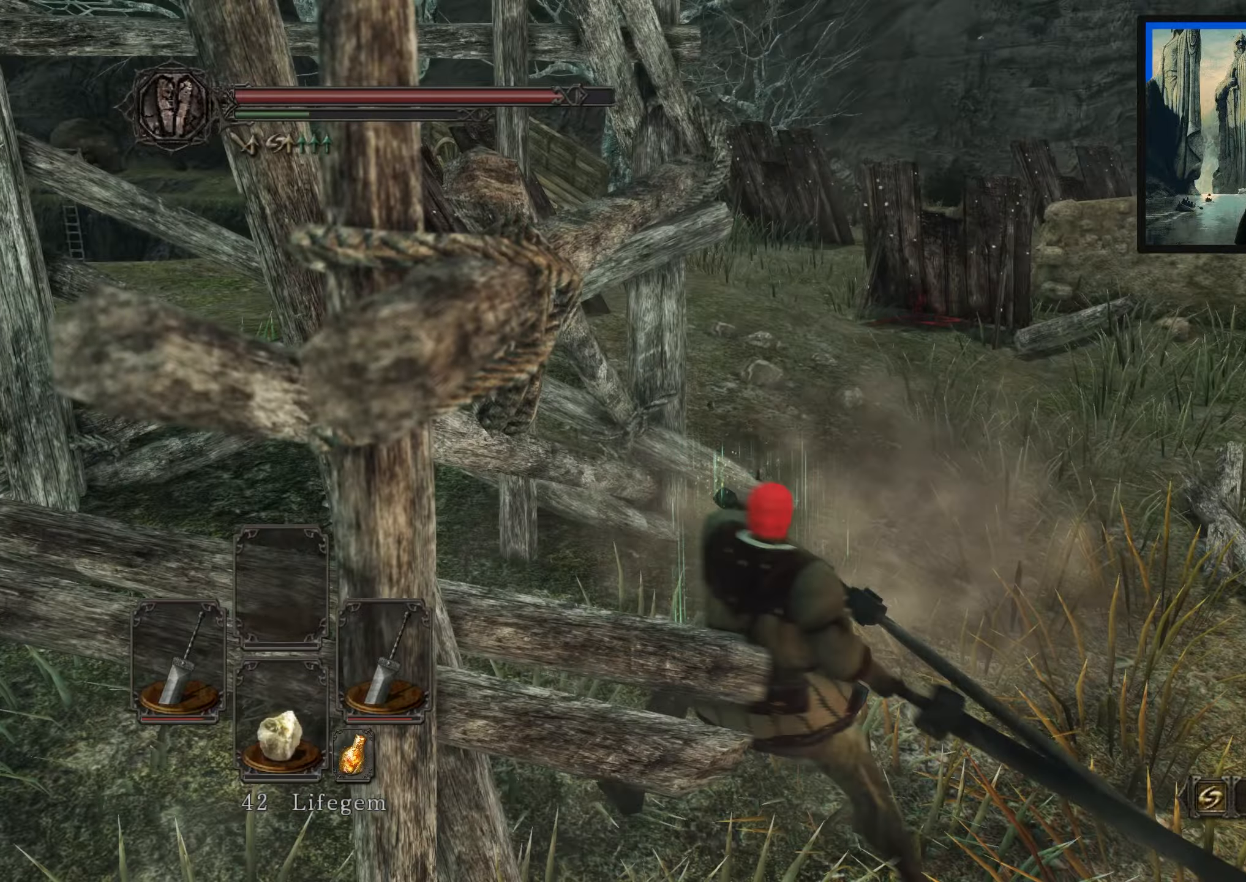
{"buttons": [], "left_stick": "up", "right_stick": "left", "events": [[150, "right_stick", "left"]]}
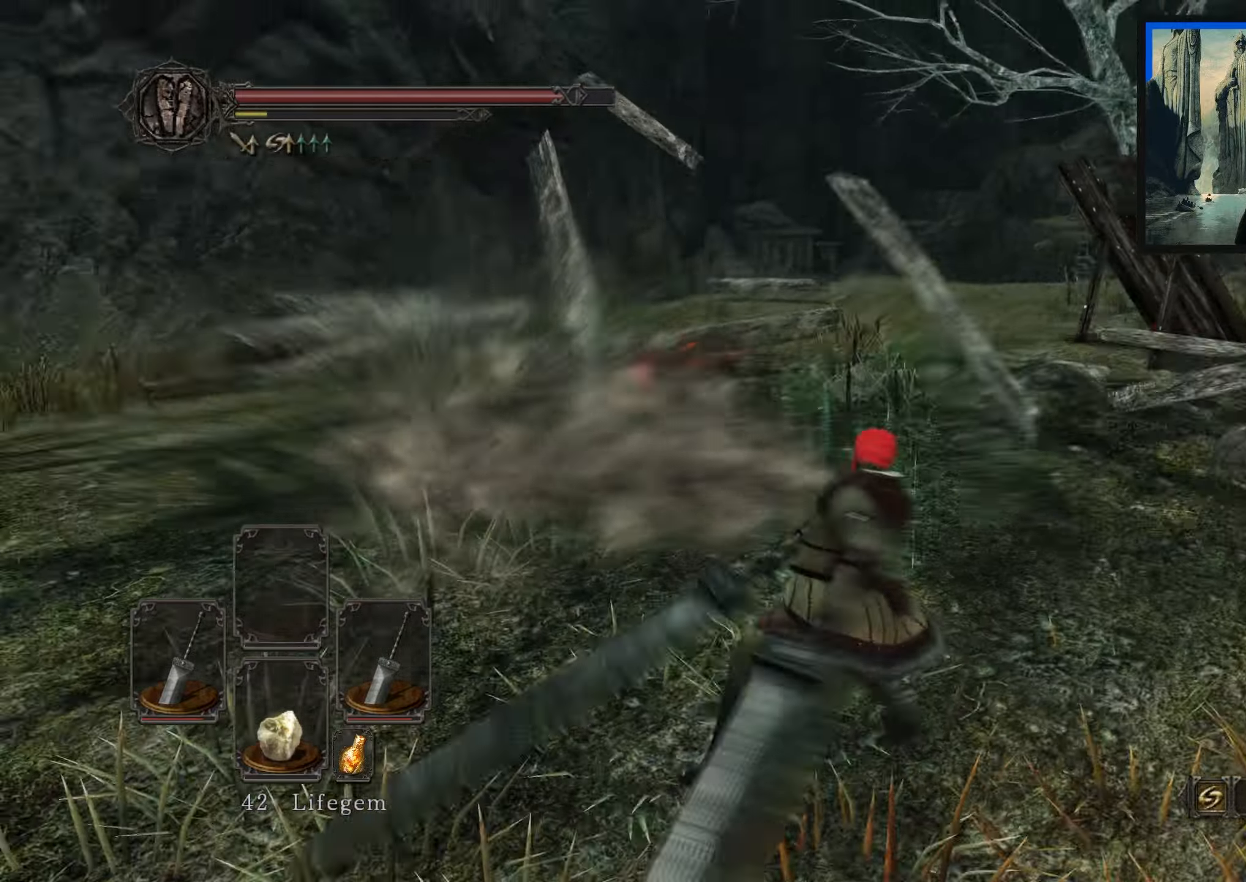
{"buttons": [], "left_stick": "center", "right_stick": "center", "events": [[250, "left_stick", "center"], [250, "right_stick", "up-left"], [467, "right_stick", "center"]]}
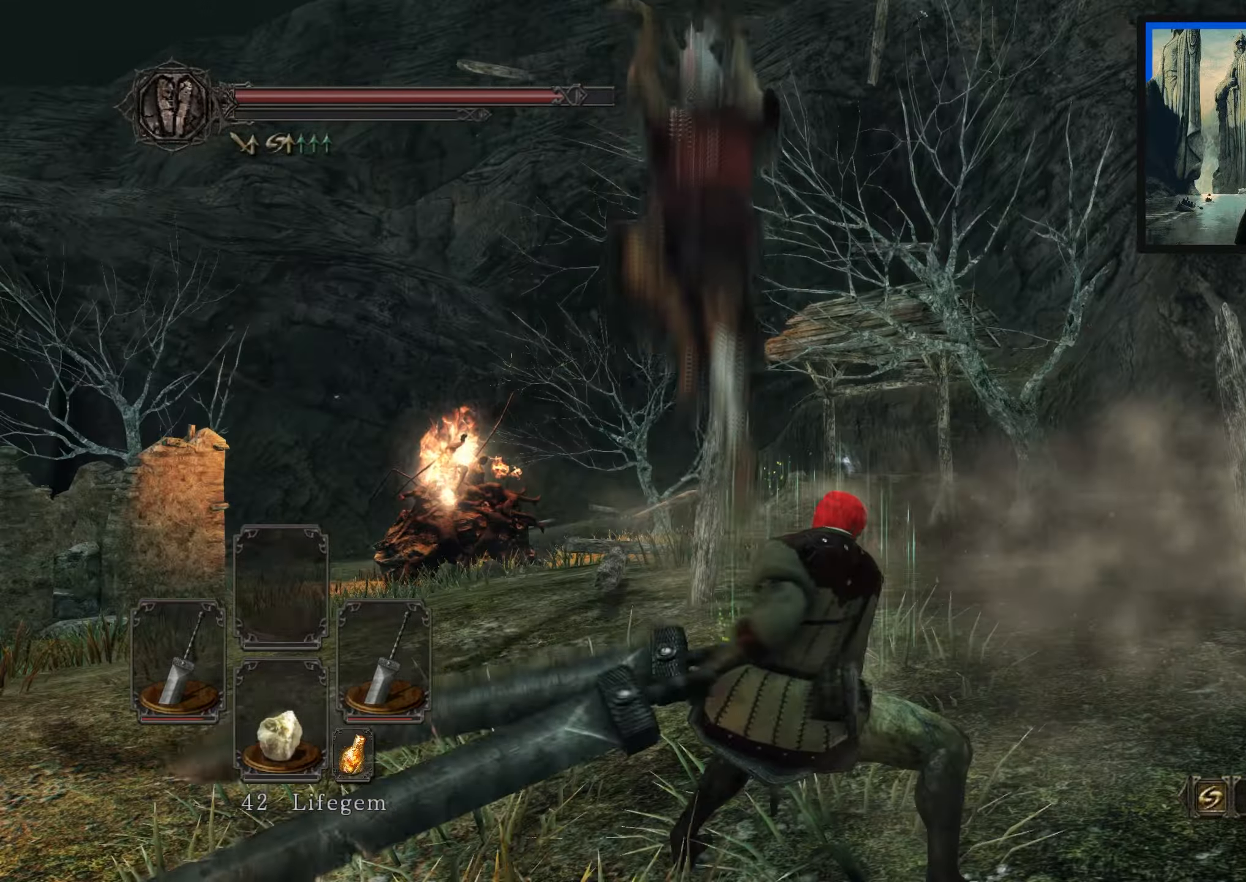
{"buttons": [], "left_stick": "up-right", "right_stick": "down-left", "events": [[33, "left_stick", "up-right"], [183, "left_stick", "right"], [233, "right_stick", "down-left"], [483, "left_stick", "up-right"]]}
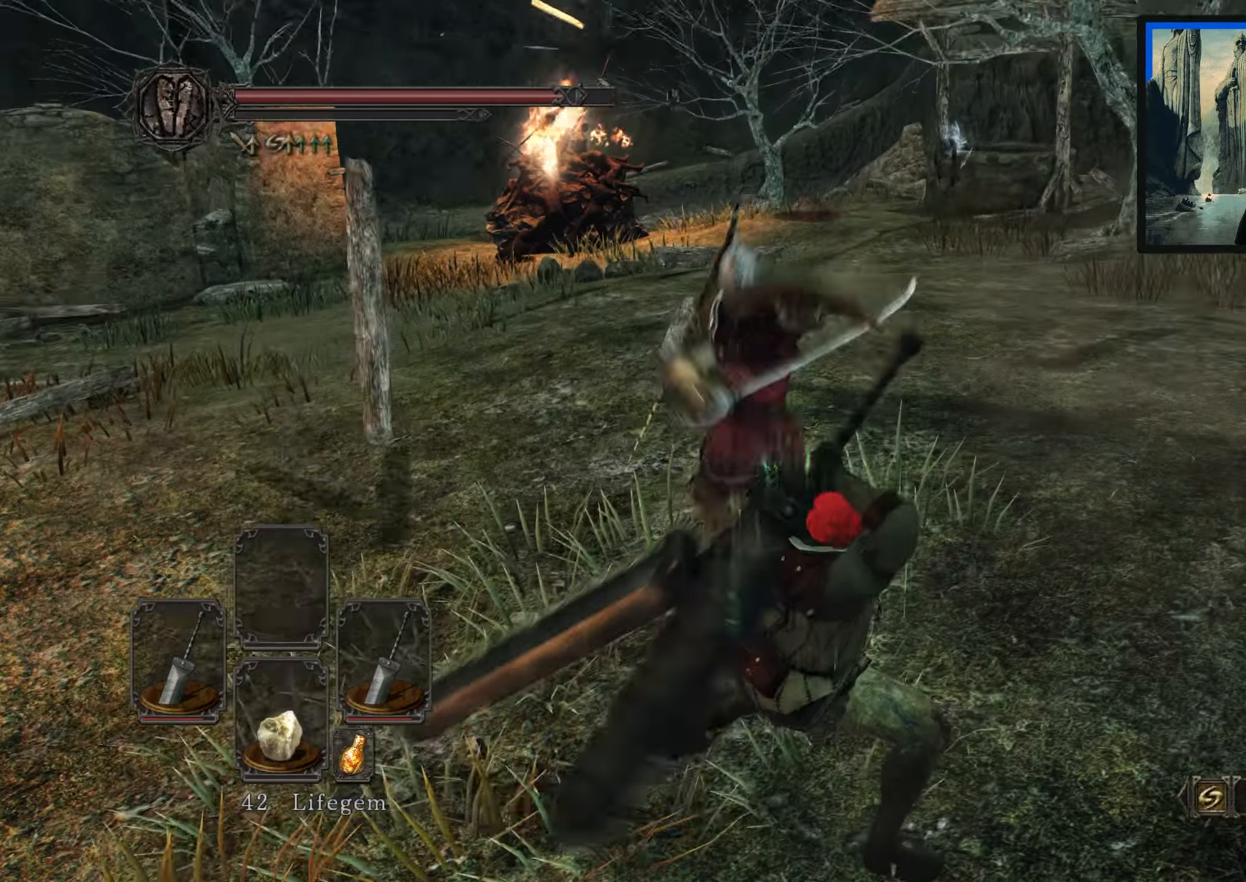
{"buttons": [], "left_stick": "up", "right_stick": "center", "events": [[17, "left_stick", "up"], [50, "L1", "down"], [133, "right_stick", "center"], [167, "L1", "up"], [250, "L1", "down"], [333, "L1", "up"]]}
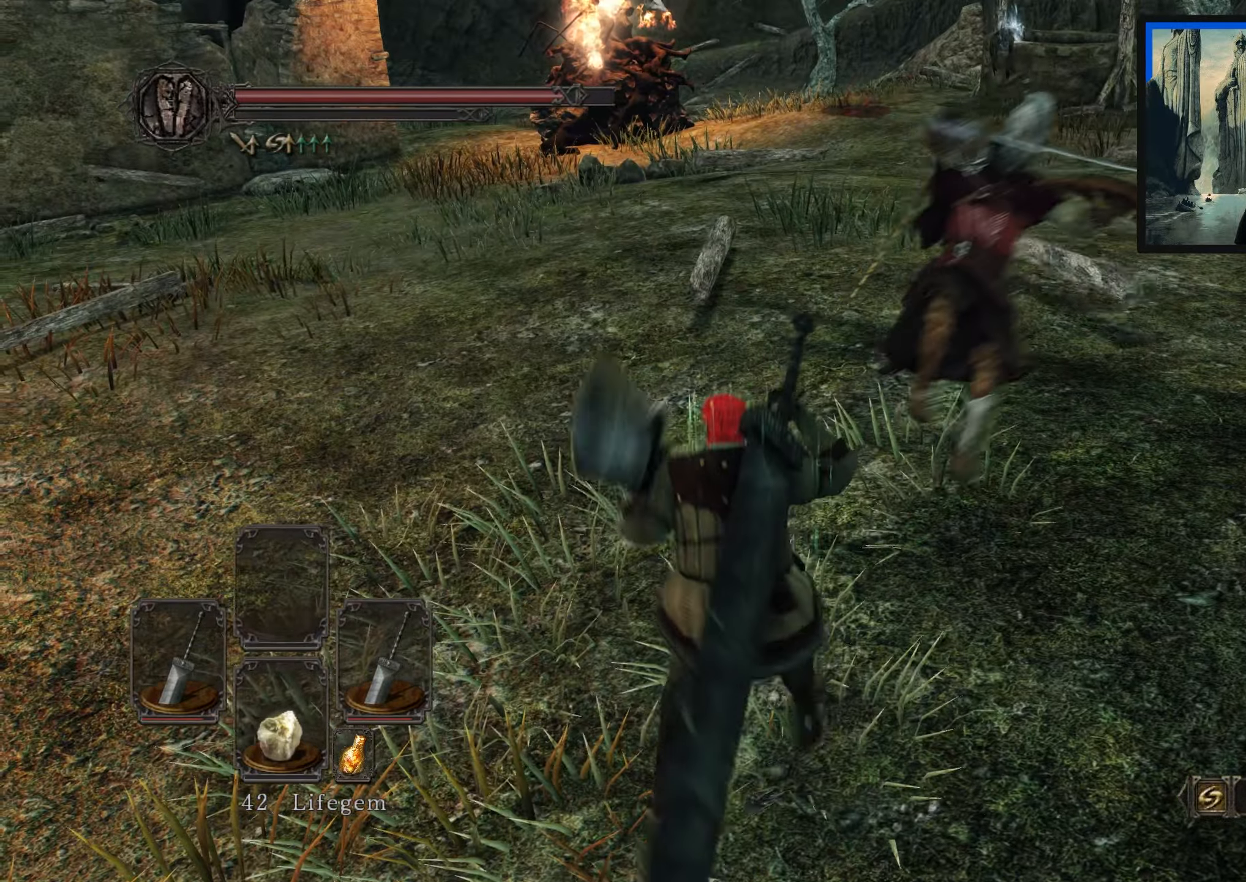
{"buttons": [], "left_stick": "up-right", "right_stick": "center", "events": [[67, "left_stick", "up-right"], [83, "right_stick", "right"], [433, "right_stick", "center"]]}
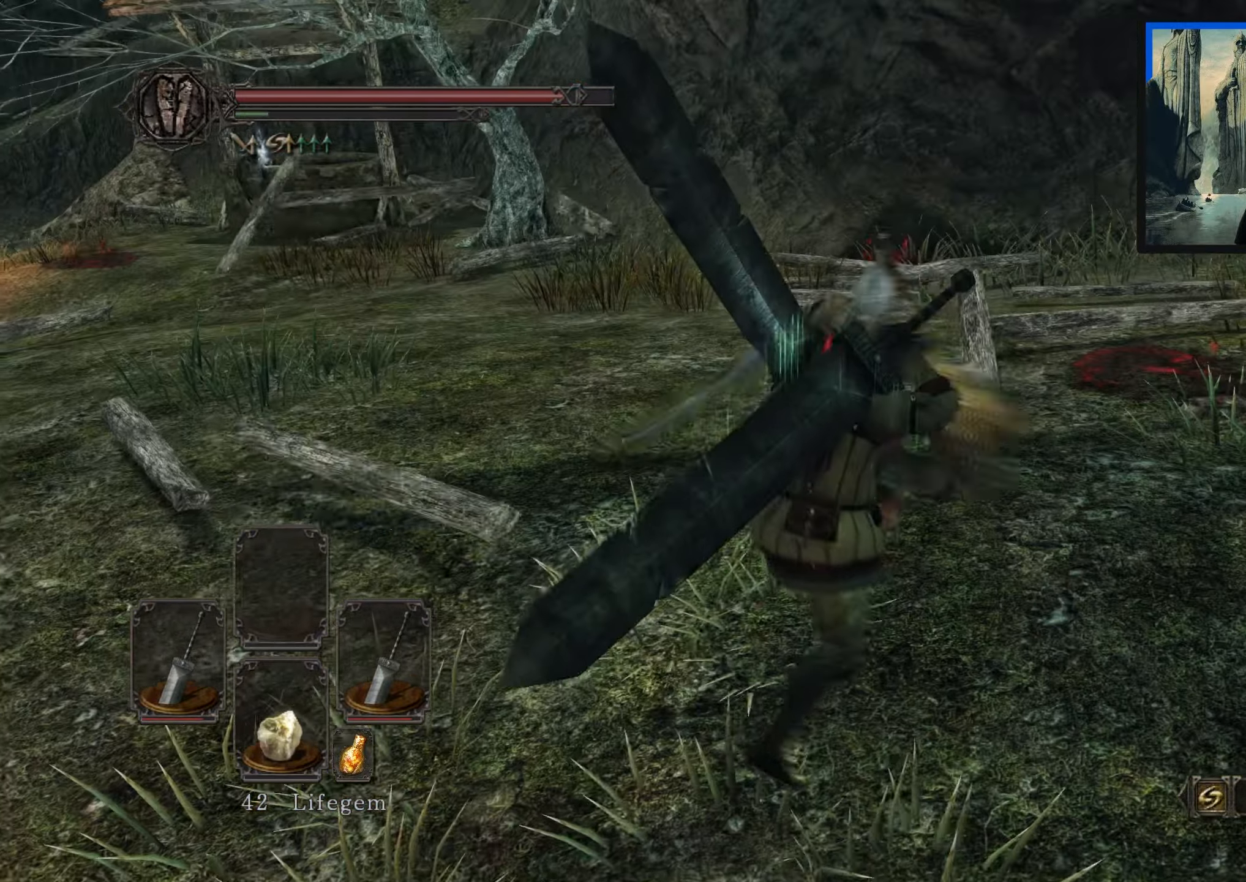
{"buttons": ["B"], "left_stick": "right", "right_stick": "center", "events": [[50, "left_stick", "up"], [133, "L1", "down"], [200, "right_stick", "right"], [217, "L1", "up"], [233, "left_stick", "right"], [317, "right_stick", "center"], [483, "B", "down"]]}
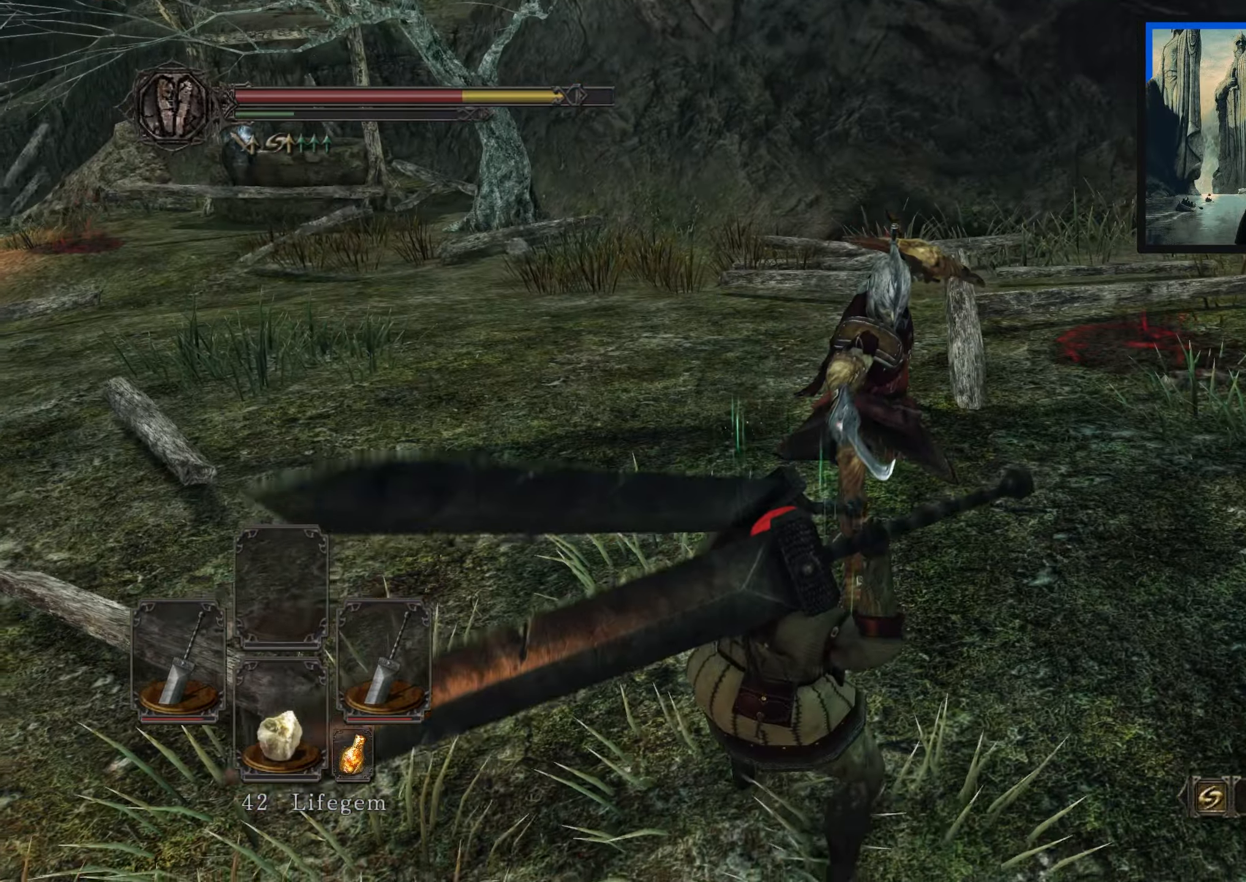
{"buttons": [], "left_stick": "down-right", "right_stick": "center", "events": [[67, "B", "up"], [183, "B", "down"], [183, "left_stick", "down-right"], [250, "B", "up"], [333, "B", "down"], [417, "B", "up"]]}
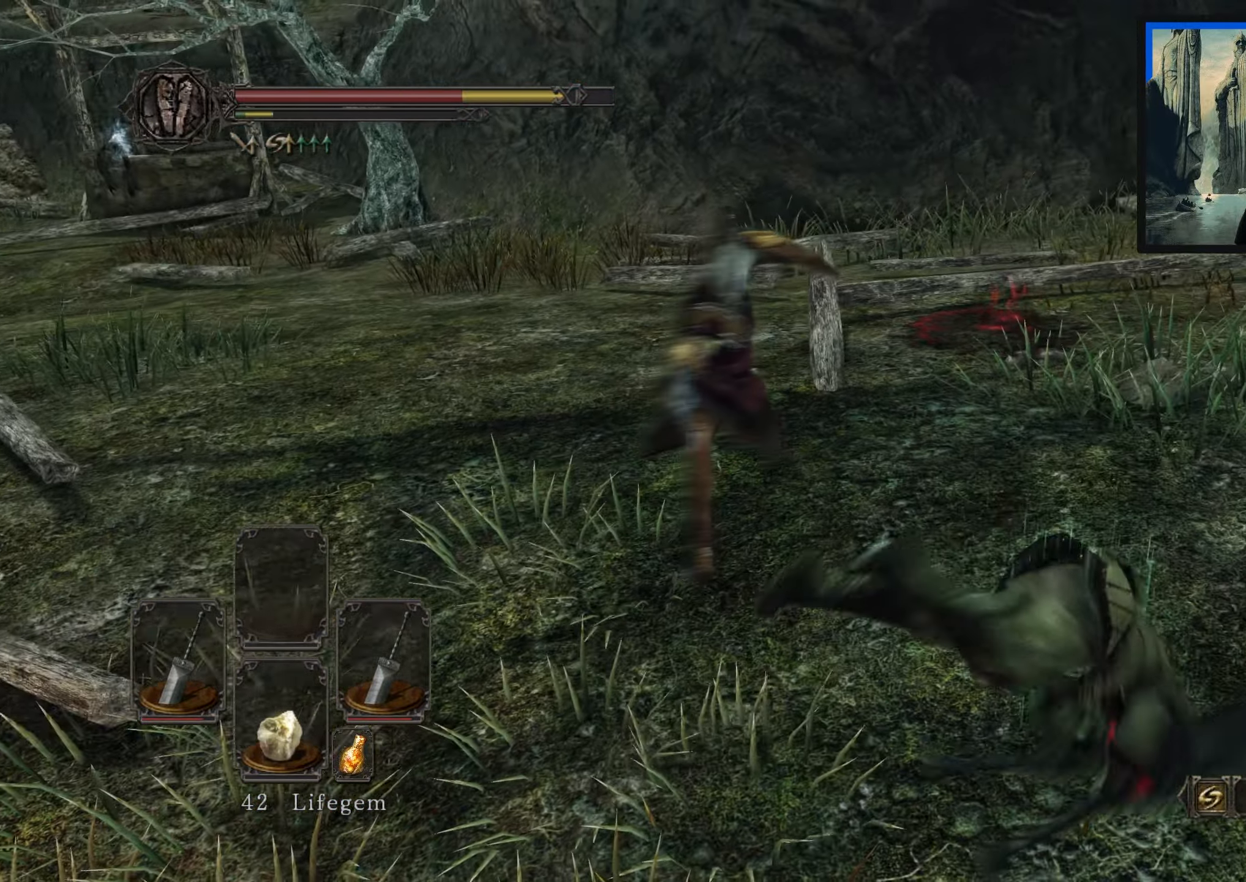
{"buttons": [], "left_stick": "down-right", "right_stick": "left", "events": [[133, "right_stick", "left"]]}
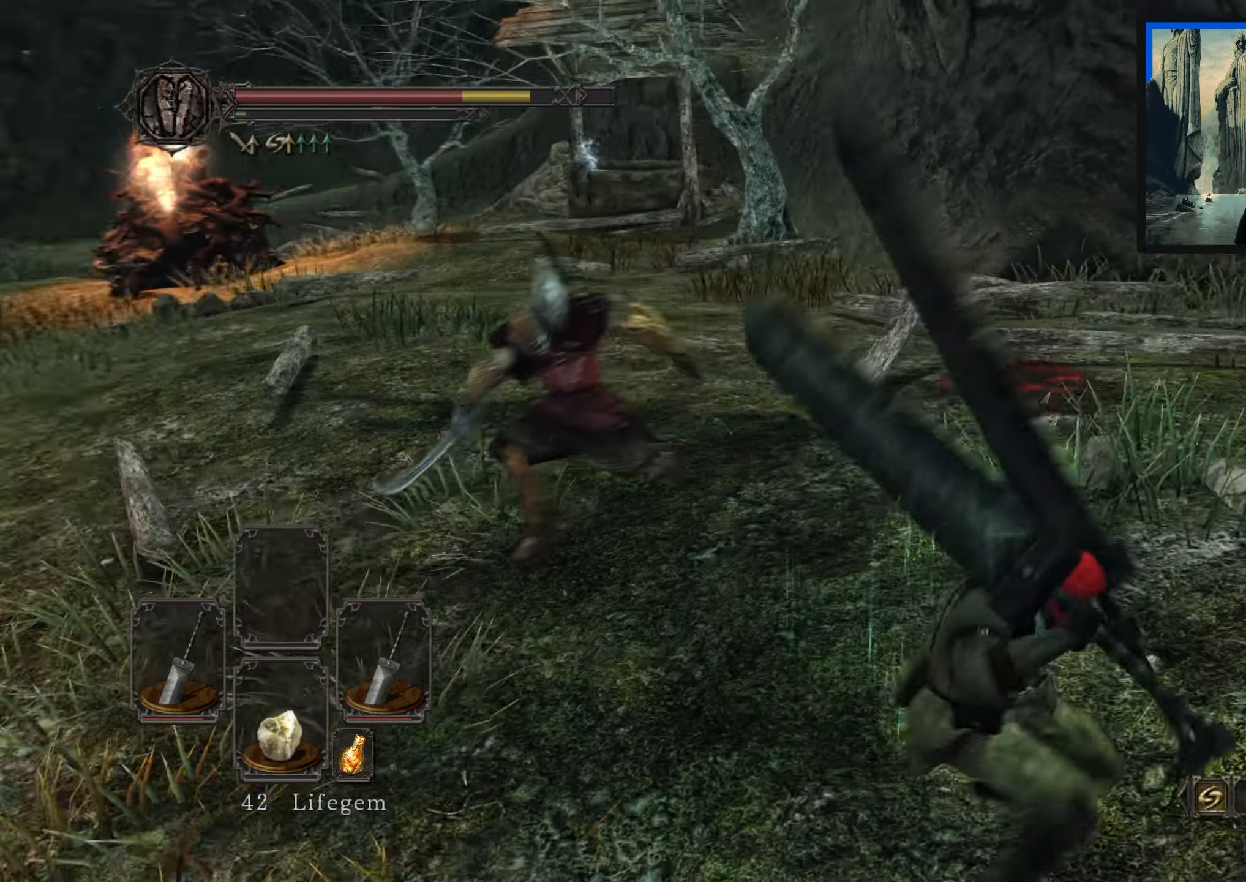
{"buttons": [], "left_stick": "down-left", "right_stick": "center", "events": [[100, "right_stick", "center"], [150, "left_stick", "down"], [317, "right_stick", "left"], [433, "left_stick", "down-left"], [483, "right_stick", "center"]]}
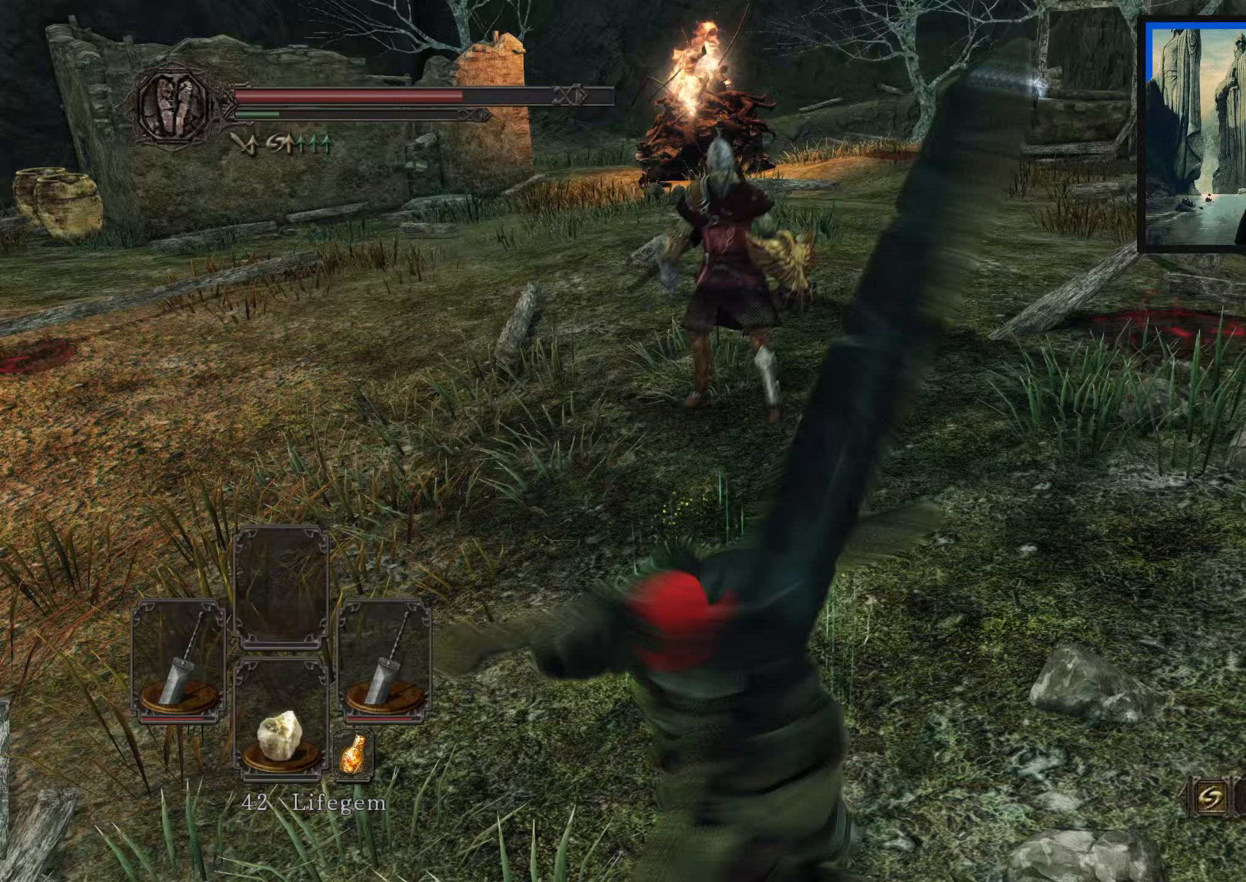
{"buttons": [], "left_stick": "up", "right_stick": "center", "events": [[17, "left_stick", "left"], [133, "left_stick", "up"], [200, "right_stick", "down-right"], [300, "L1", "down"], [417, "L1", "up"], [450, "right_stick", "center"]]}
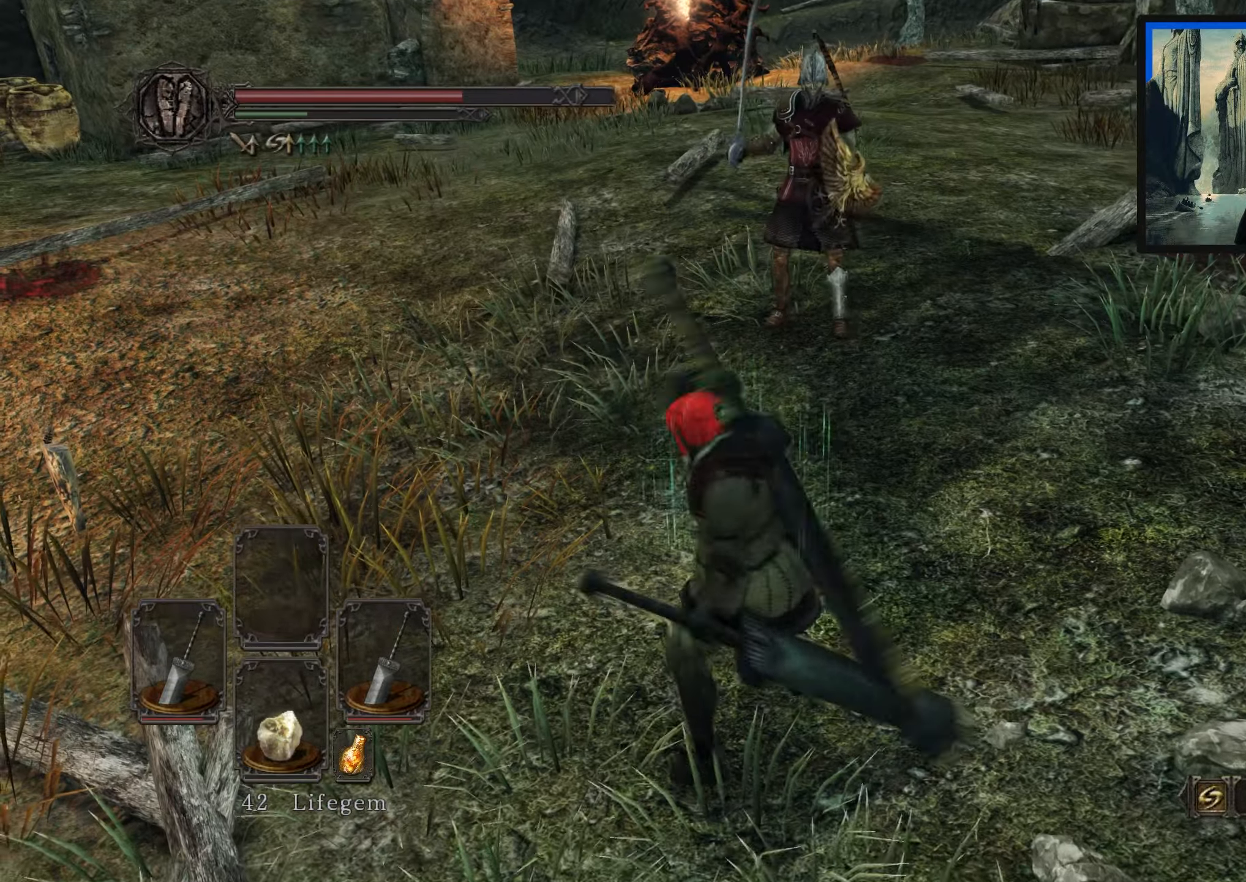
{"buttons": [], "left_stick": "up", "right_stick": "center", "events": [[217, "right_stick", "down-right"], [400, "right_stick", "center"]]}
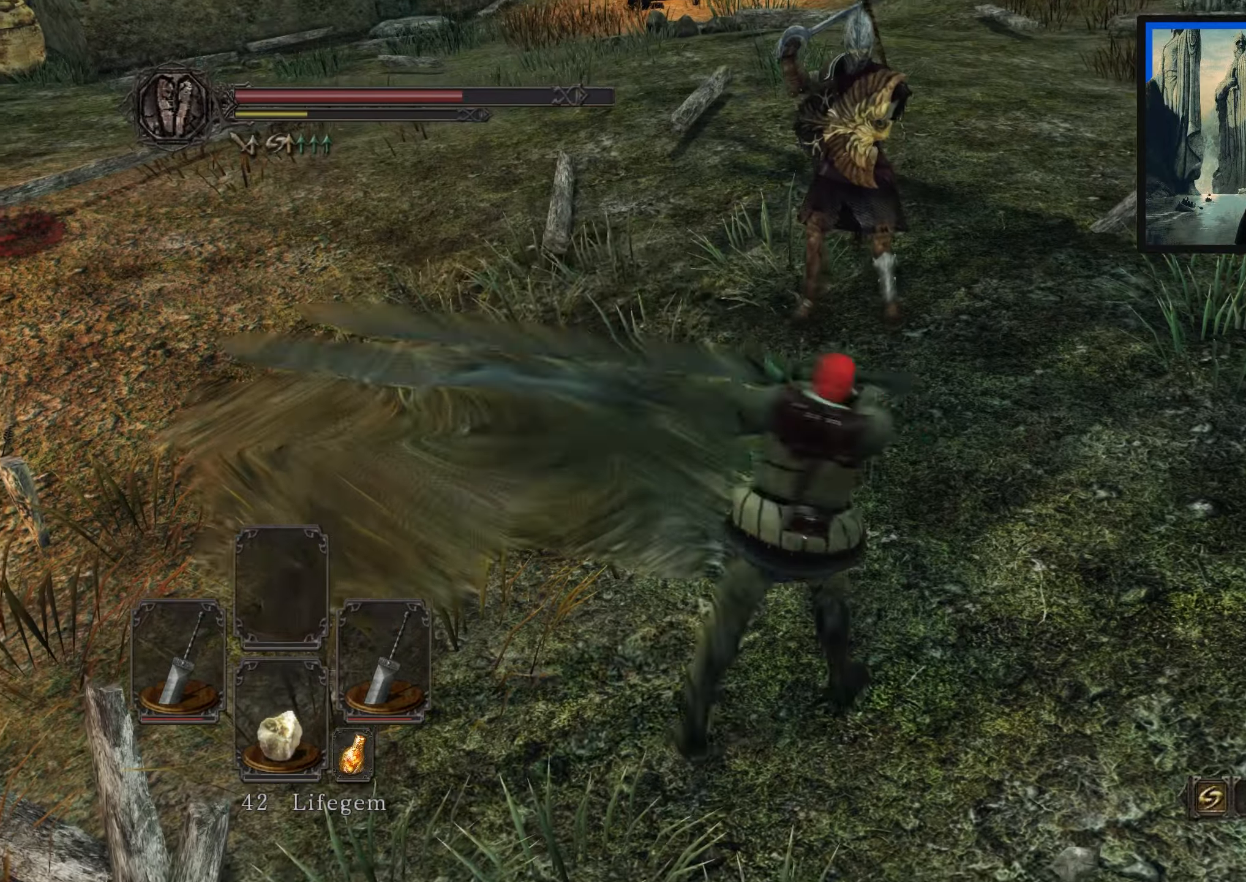
{"buttons": [], "left_stick": "center", "right_stick": "up-right", "events": [[383, "right_stick", "right"], [433, "right_stick", "up-right"], [483, "left_stick", "center"]]}
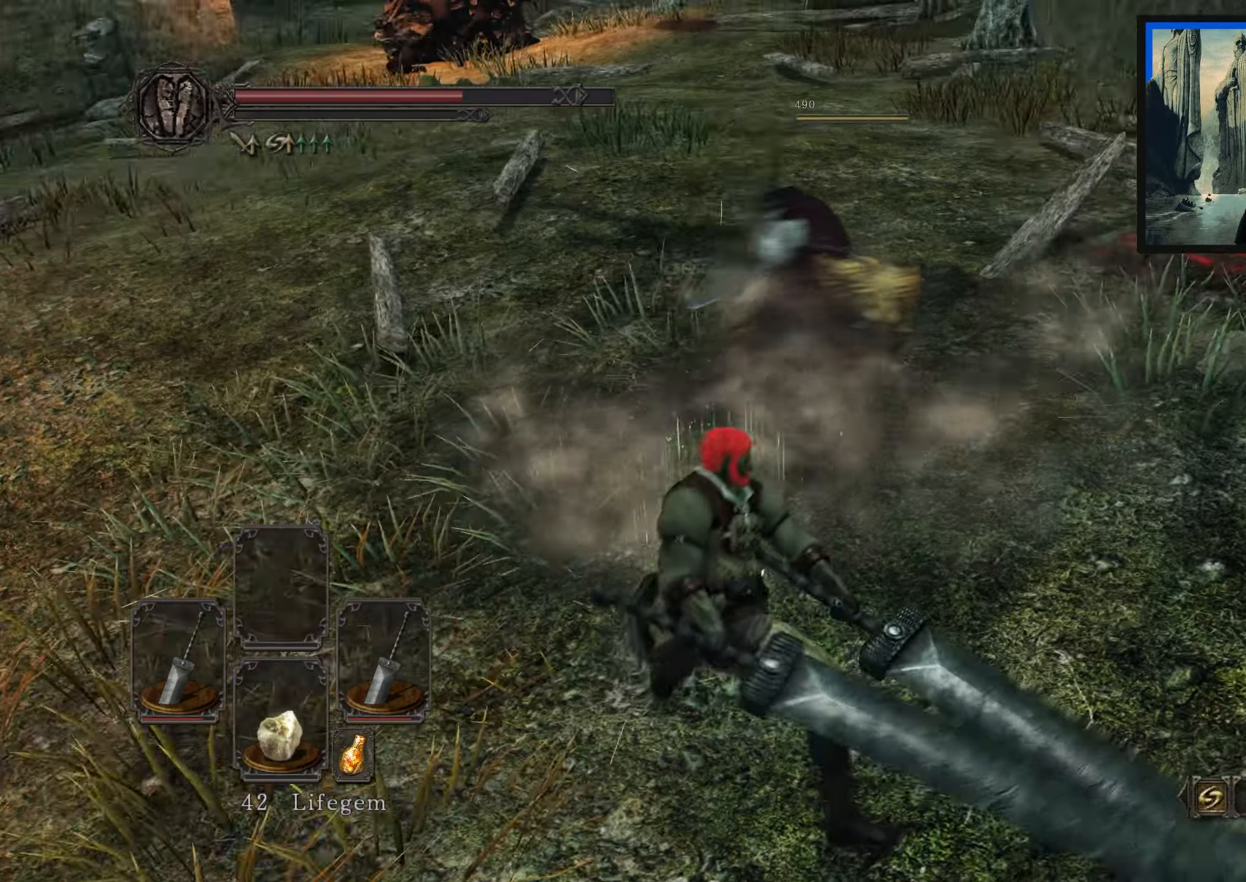
{"buttons": [], "left_stick": "left", "right_stick": "up", "events": [[183, "right_stick", "center"], [267, "left_stick", "down-left"], [433, "left_stick", "left"], [467, "right_stick", "up"]]}
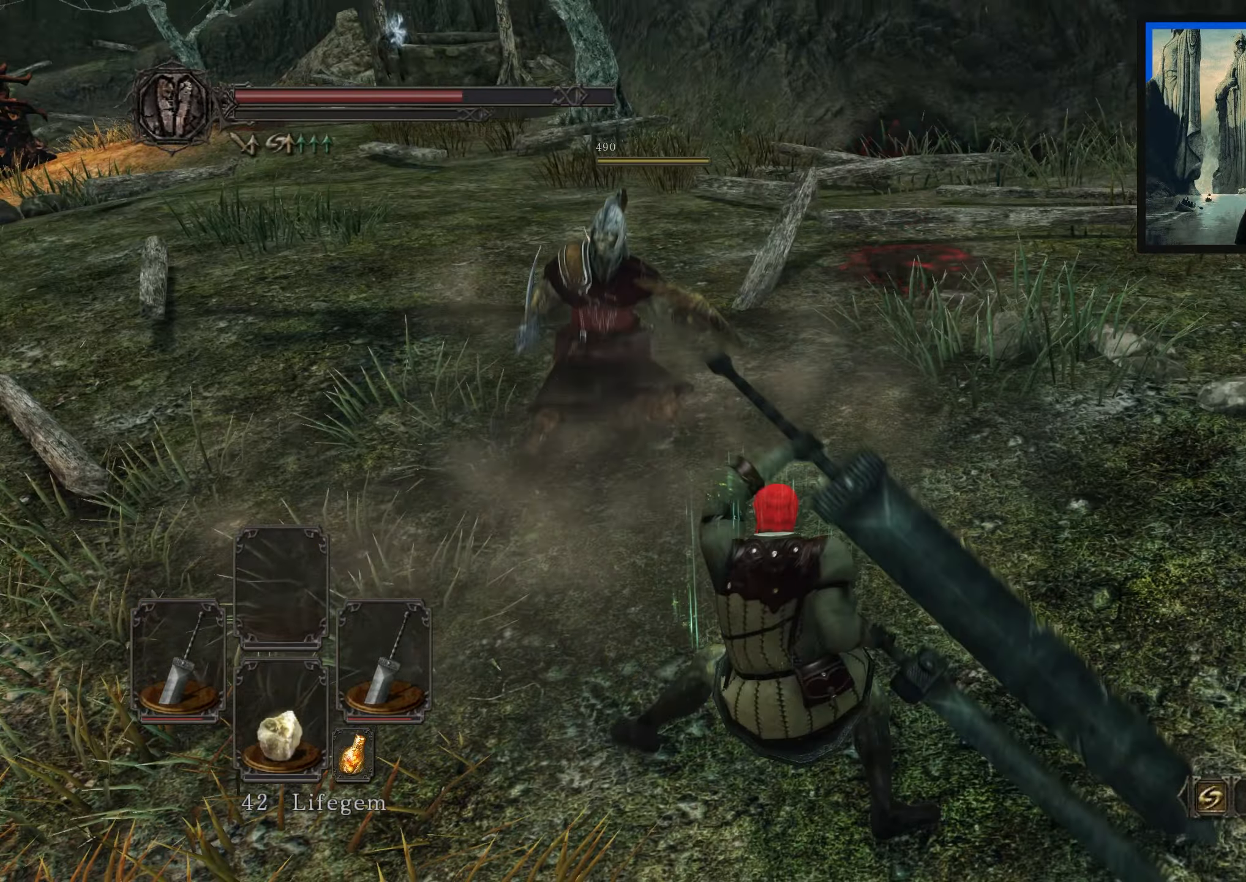
{"buttons": [], "left_stick": "up-left", "right_stick": "center", "events": [[150, "left_stick", "up-left"], [200, "right_stick", "center"]]}
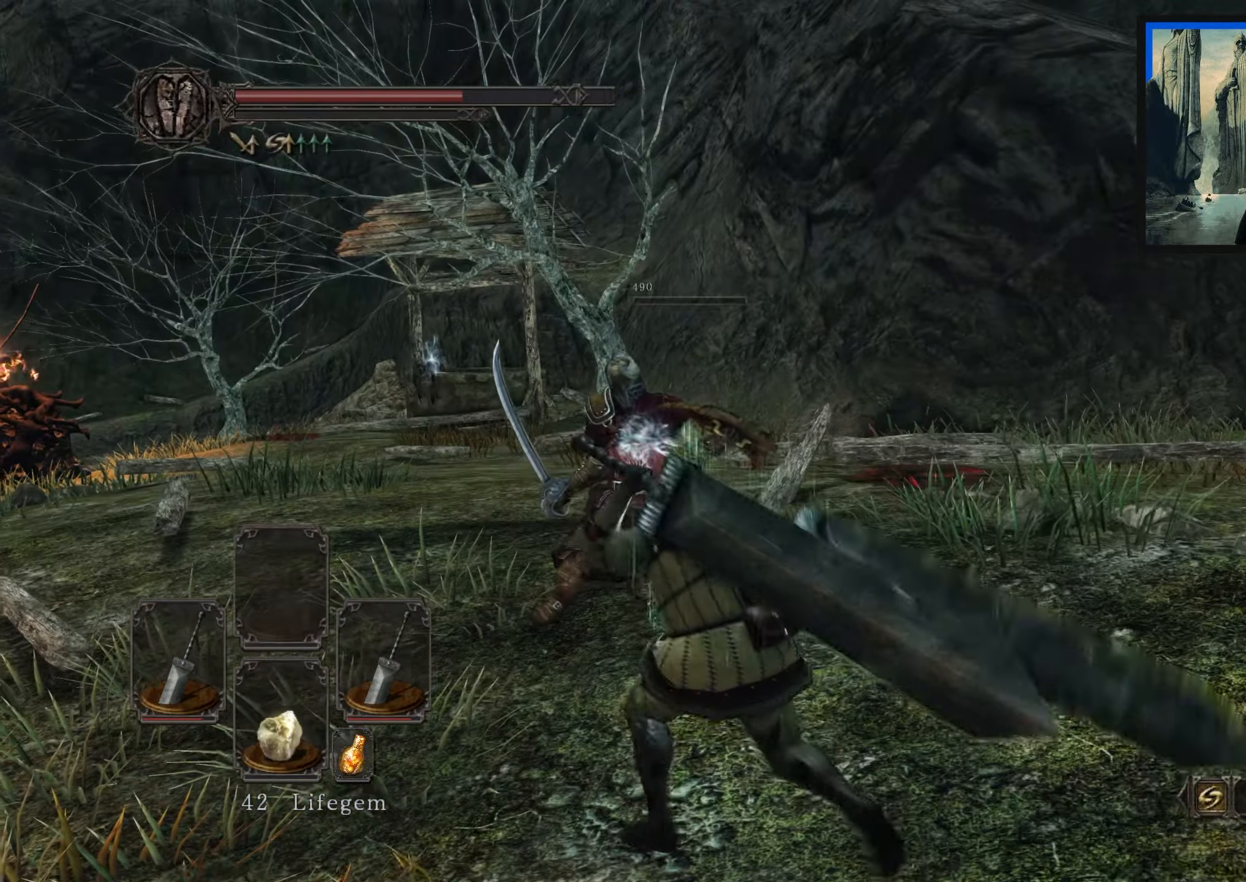
{"buttons": [], "left_stick": "up-left", "right_stick": "center", "events": [[117, "right_stick", "down"], [167, "left_stick", "up"], [350, "right_stick", "center"], [433, "left_stick", "up-left"]]}
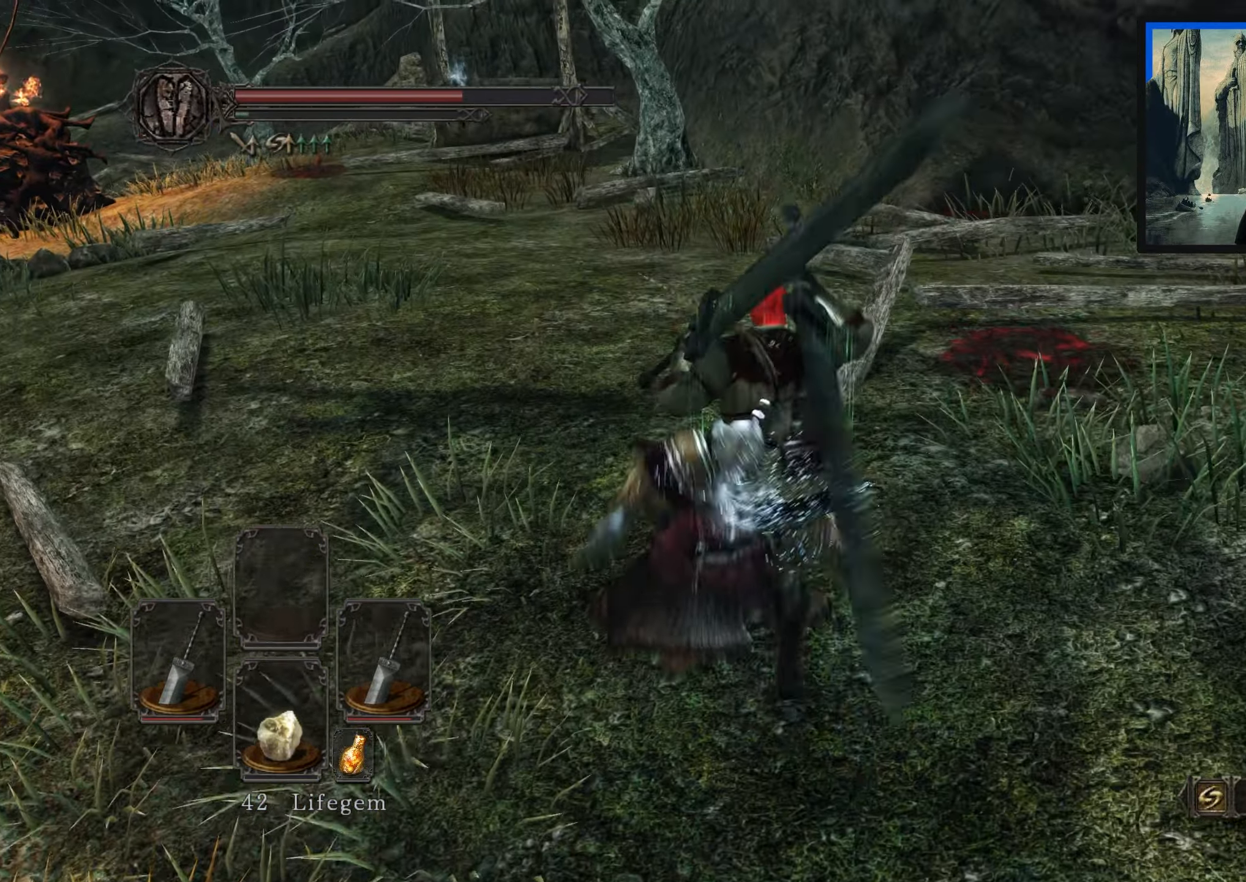
{"buttons": [], "left_stick": "up-left", "right_stick": "center", "events": [[133, "right_stick", "left"], [450, "right_stick", "center"]]}
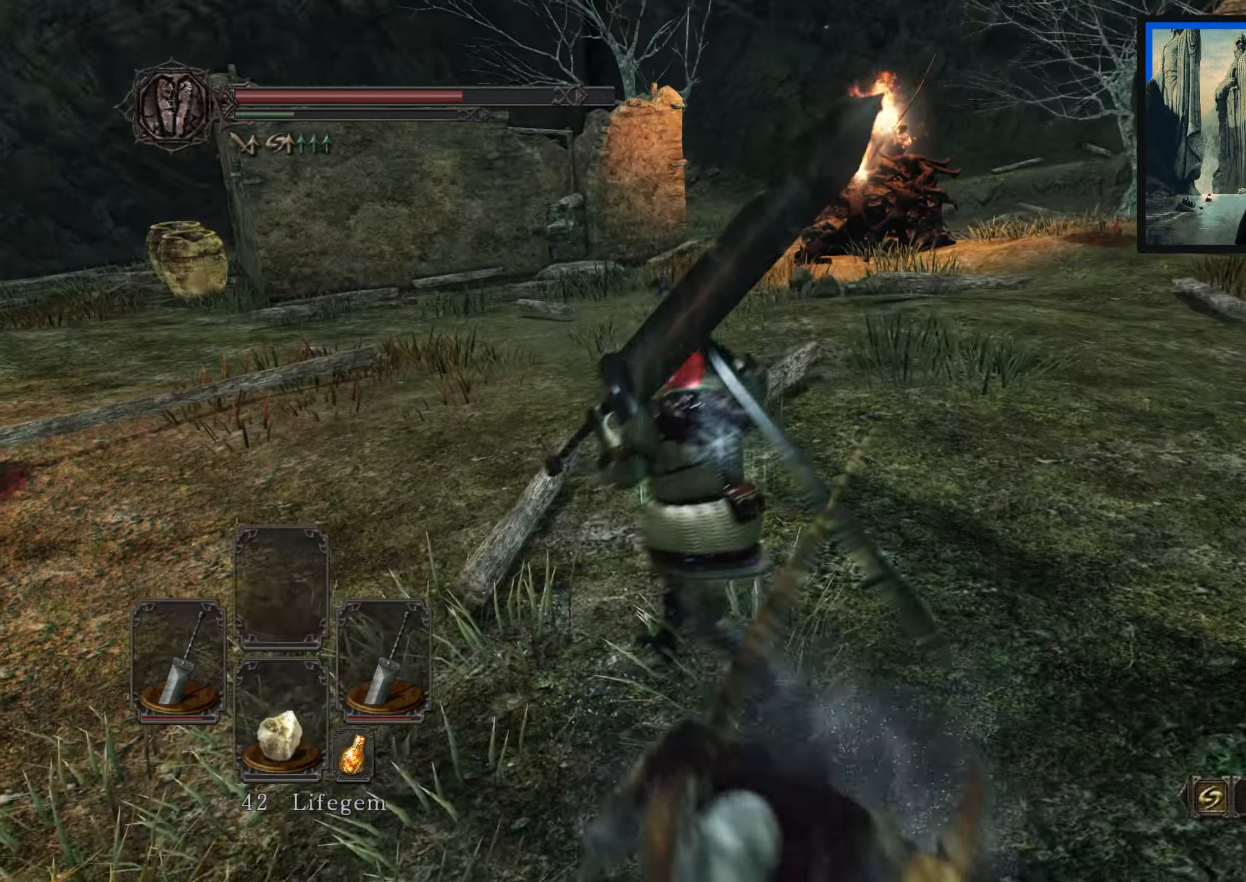
{"buttons": [], "left_stick": "up", "right_stick": "left", "events": [[400, "left_stick", "up"], [450, "right_stick", "left"]]}
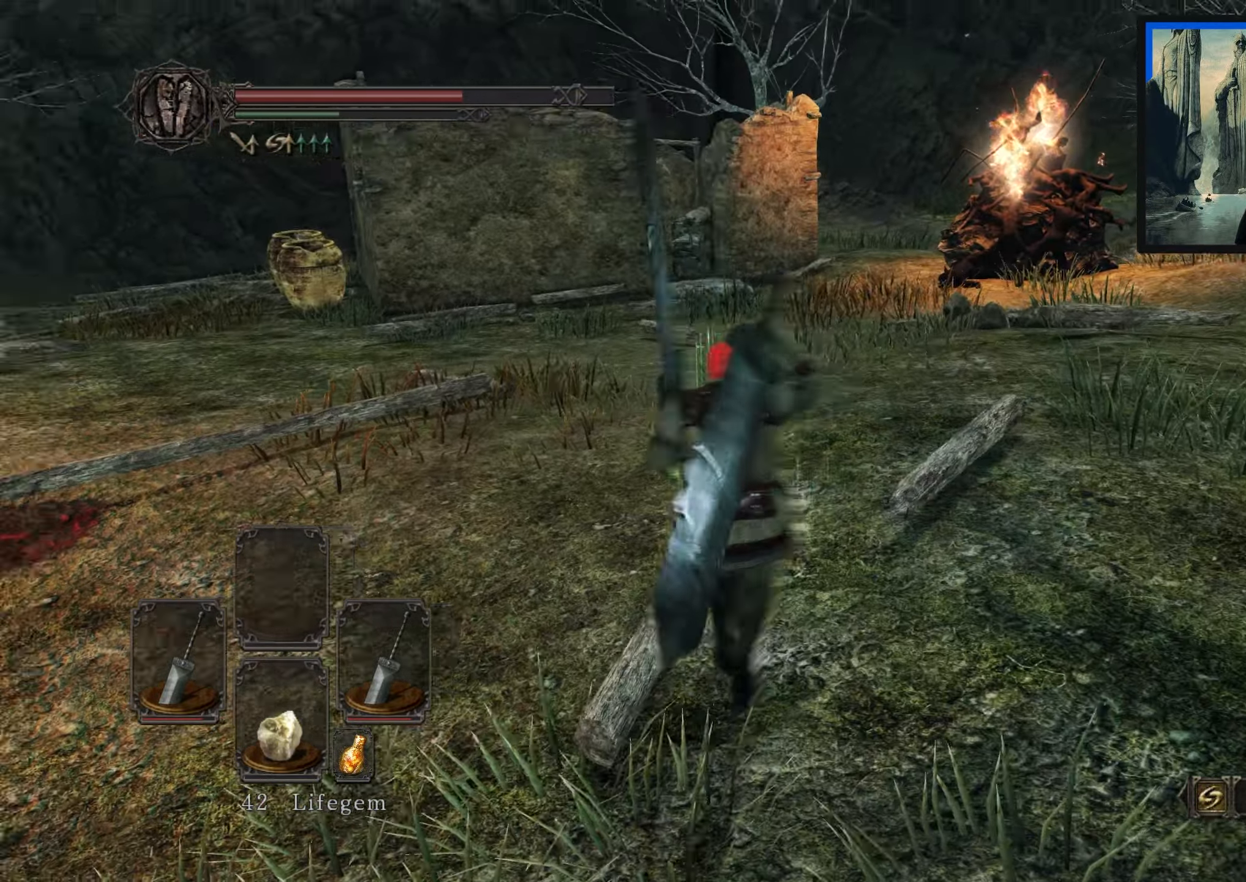
{"buttons": [], "left_stick": "up", "right_stick": "center", "events": [[200, "right_stick", "center"]]}